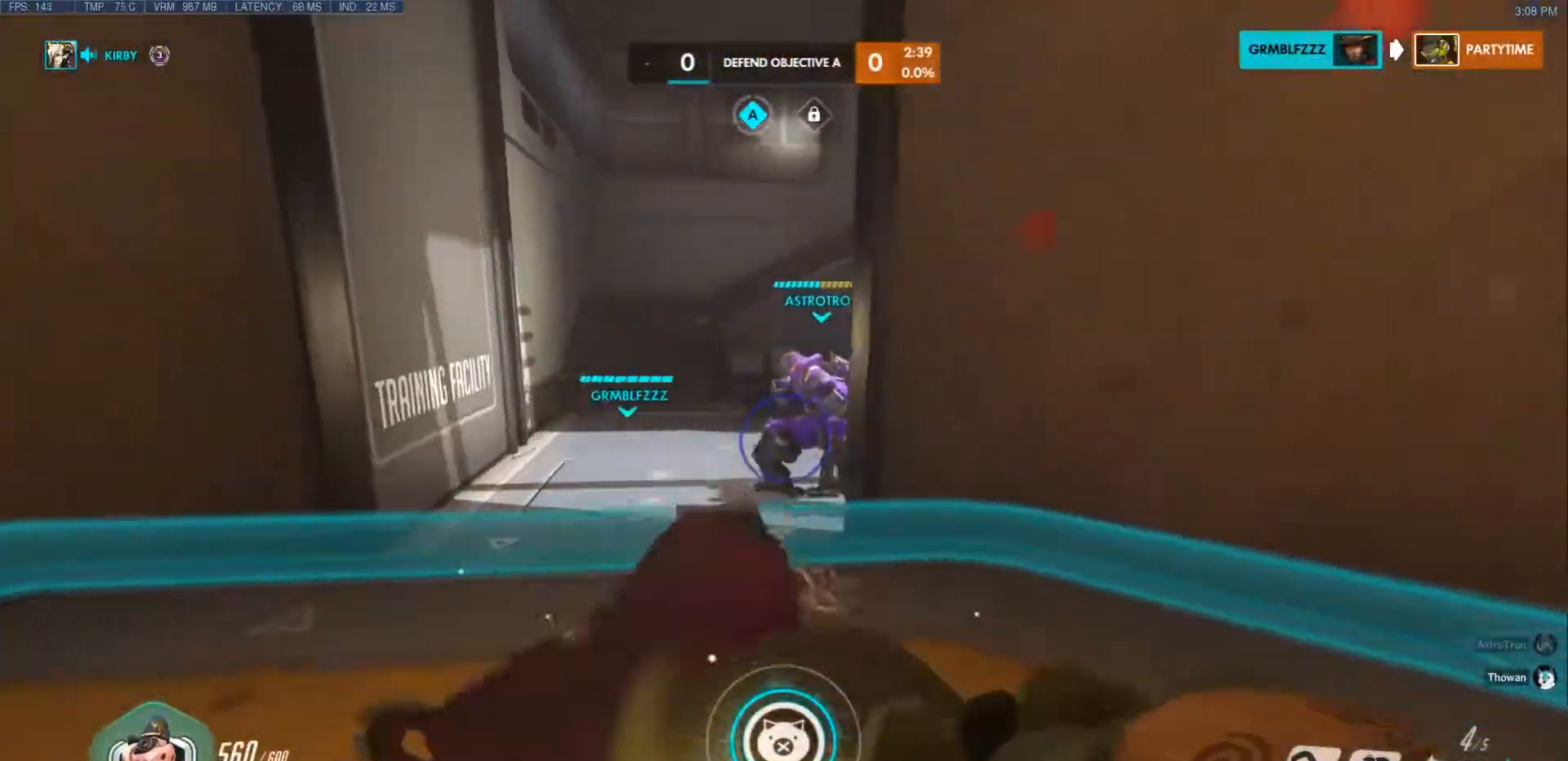
Gameplay with keyboard and mouse; each line is a JSON object with the keys and mouse buttons held at the frame after it. "events" lists presses ("down") and releases ("up") of "a", "ctrl", "d", "e", "f", "q", "r", "s", "shift", "space", "tab", "w", "mouse_left", "mouse_wheel", "mouse_right", "mouse_mb4" and "mouse_mb5" between this image and that frame as [ms after this image, input, new state], when the widget could be followed in between. "mouse_left", "mouse_wheel", "mouse_right", "mouse_mb4", "mouse_mb5" = the "left", "wheel", "right", "mb4", "mb5" buttons of the "mouse" list. No other keys are recorded. "wheel" means that the mouse wheel is clicked or scrolled. Mouse movement is not recorded.
{"keys": ["a", "w"], "mouse": [], "events": [[67, "a", "up"], [67, "r", "down"], [117, "space", "down"], [233, "a", "down"], [283, "r", "up"], [283, "space", "up"]]}
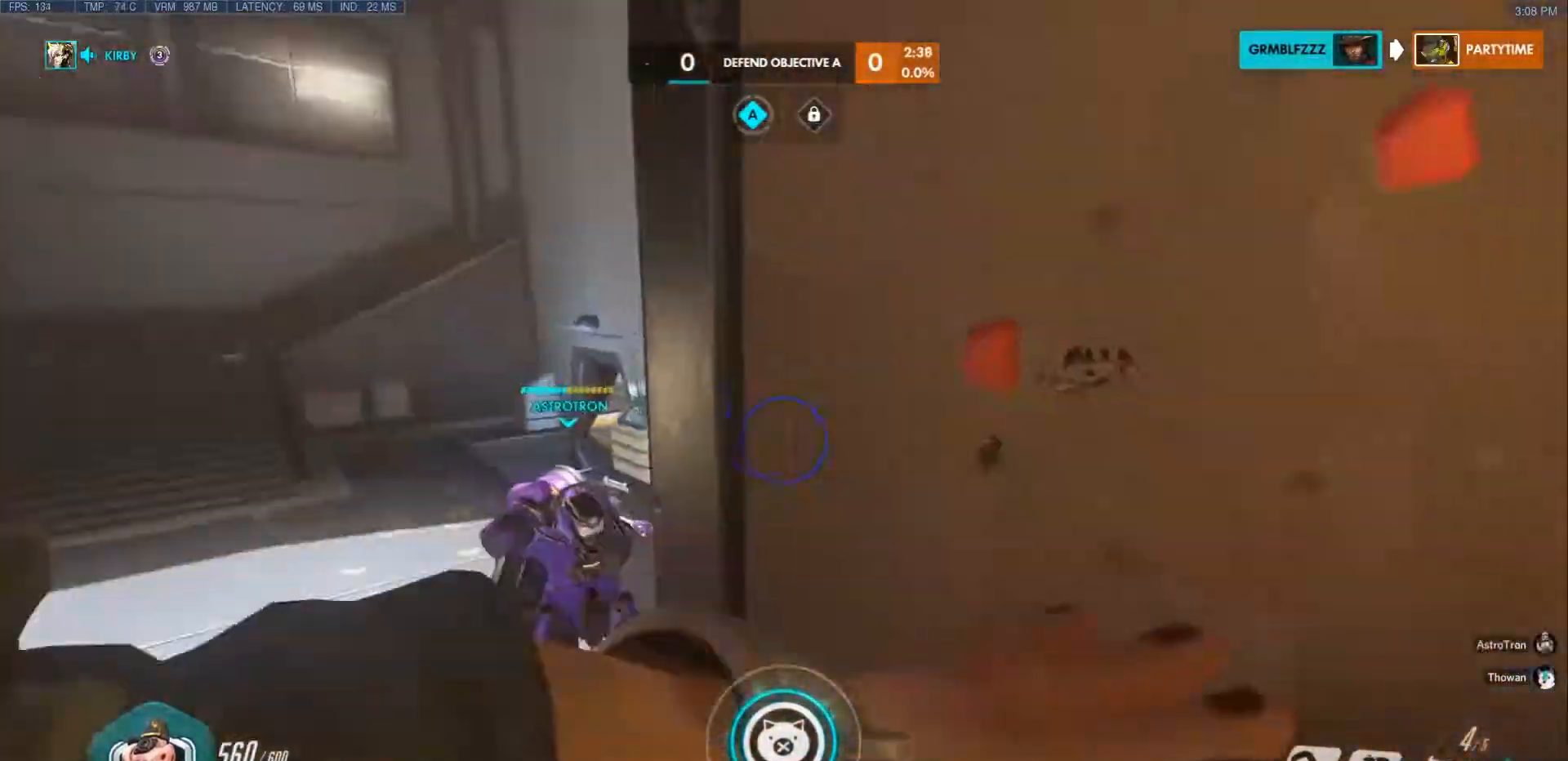
{"keys": ["a", "r", "space"], "mouse": [], "events": [[383, "r", "down"], [433, "space", "down"], [450, "w", "up"]]}
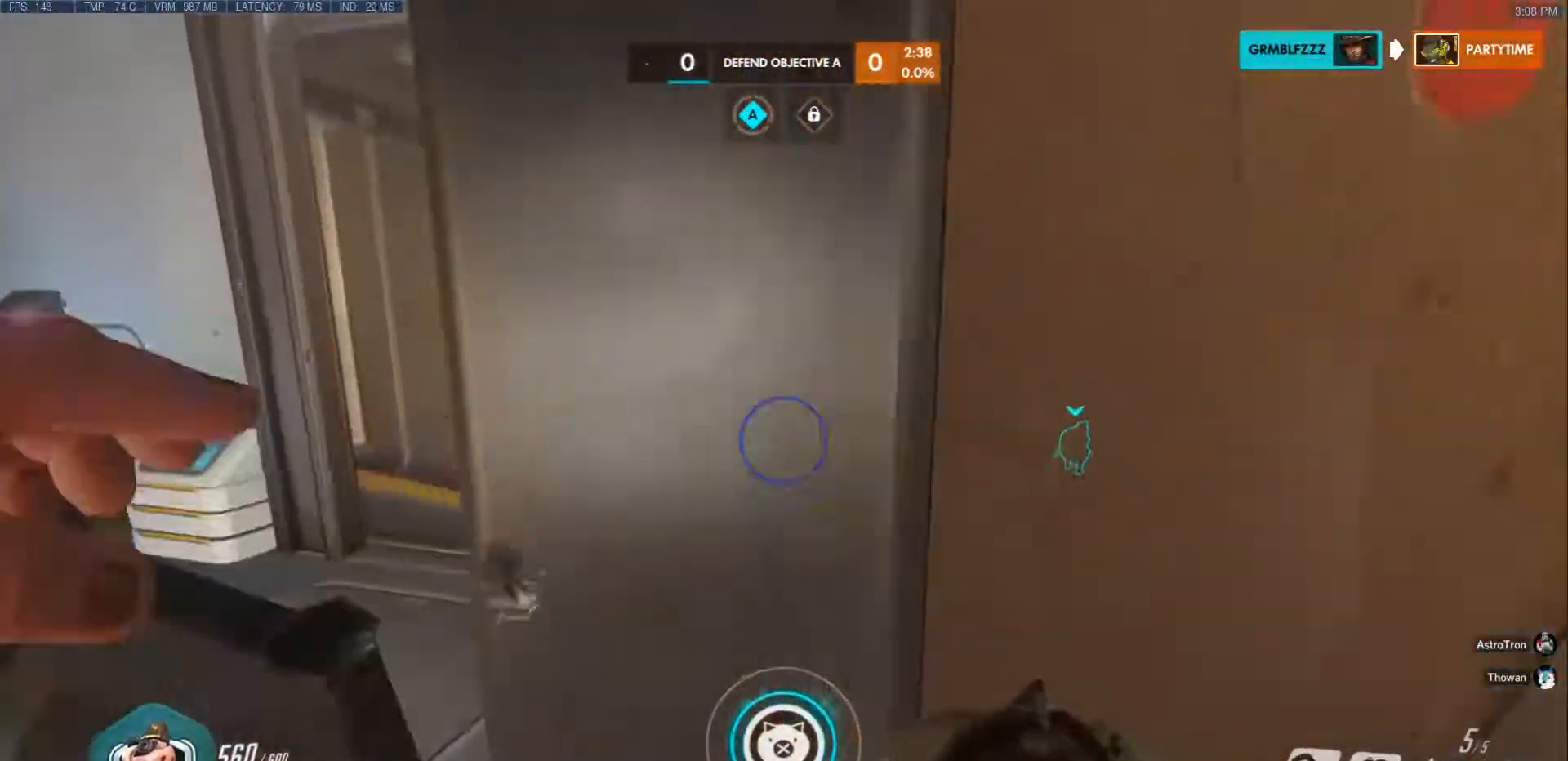
{"keys": ["a"], "mouse": [], "events": [[17, "r", "up"], [33, "space", "up"], [417, "mouse_mb5", "down"], [483, "mouse_mb5", "up"]]}
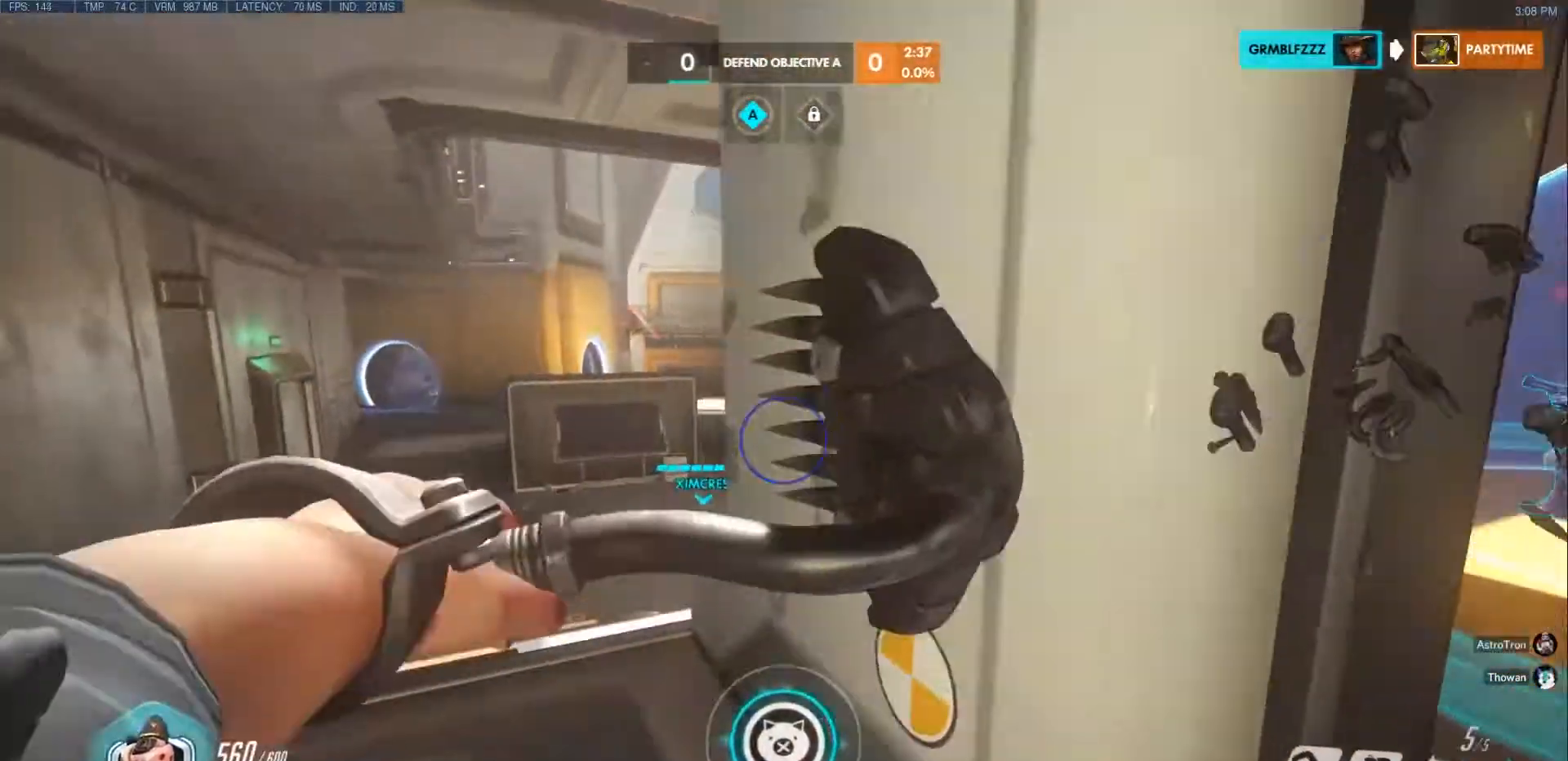
{"keys": ["s", "space"], "mouse": [], "events": [[100, "s", "down"], [317, "a", "up"], [433, "space", "down"]]}
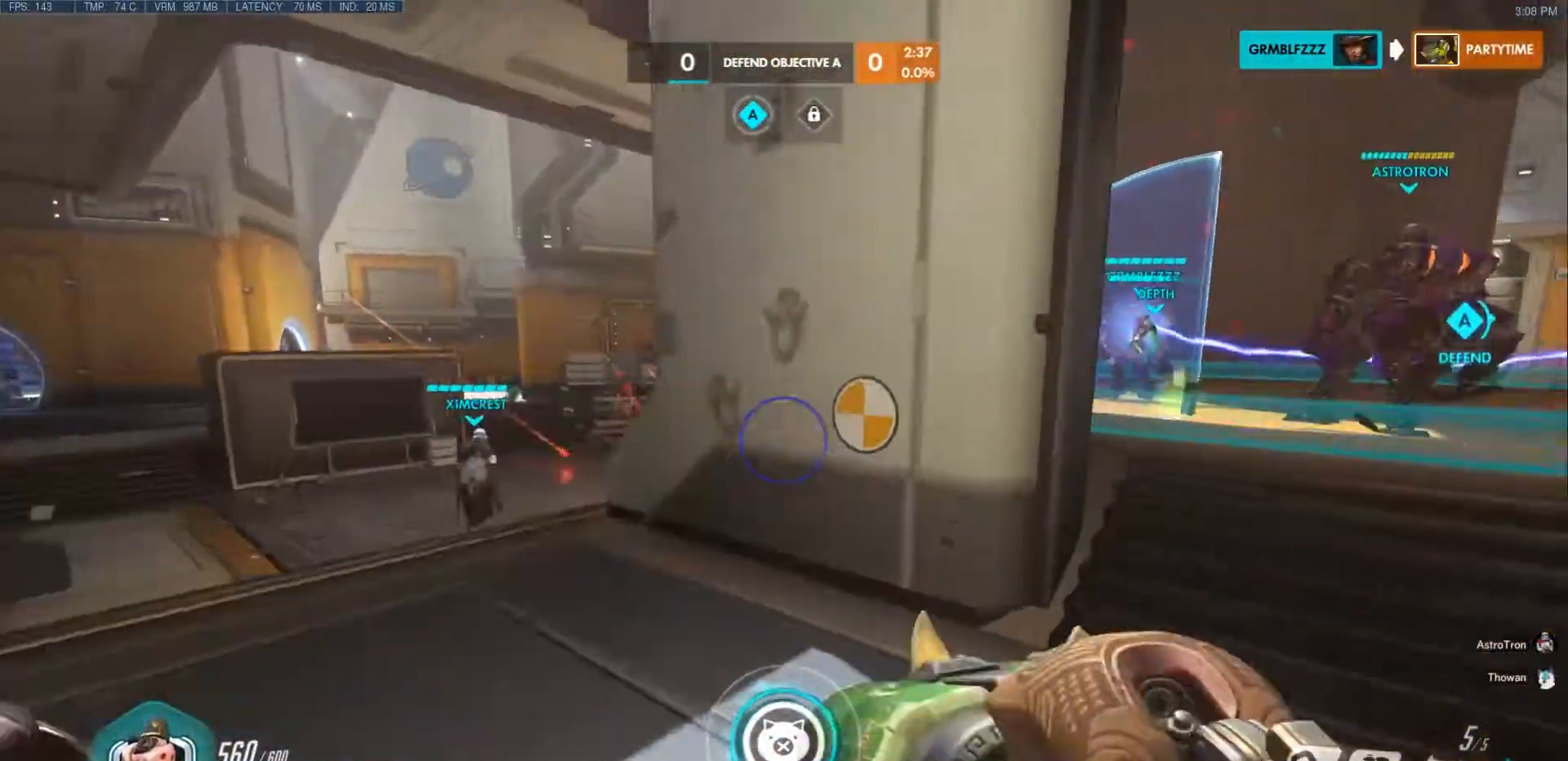
{"keys": ["s"], "mouse": [], "events": [[117, "space", "up"]]}
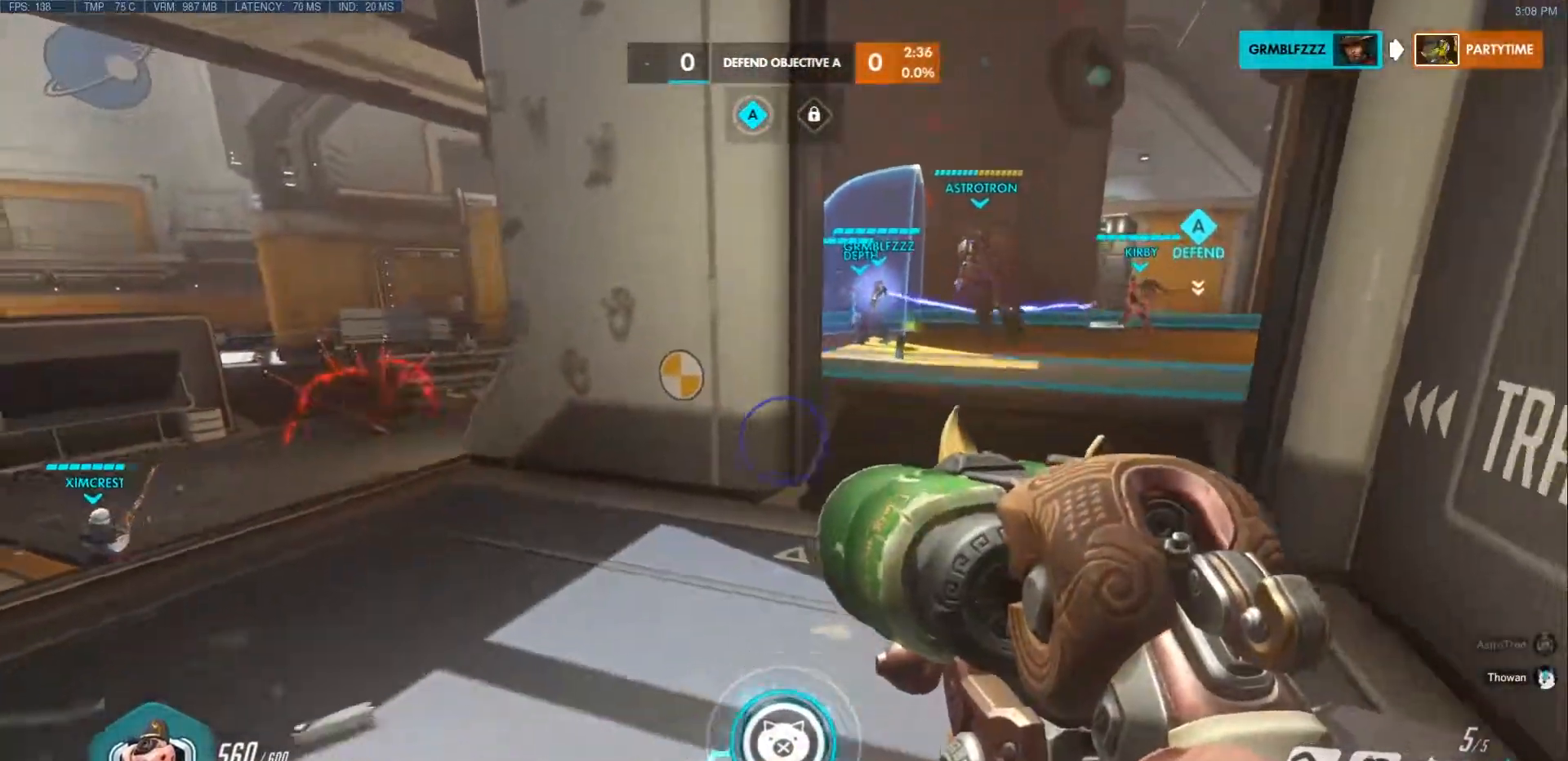
{"keys": ["s"], "mouse": [], "events": [[100, "mouse_mb5", "down"], [117, "r", "down"], [150, "space", "down"], [183, "mouse_mb5", "up"], [250, "space", "up"], [300, "r", "up"]]}
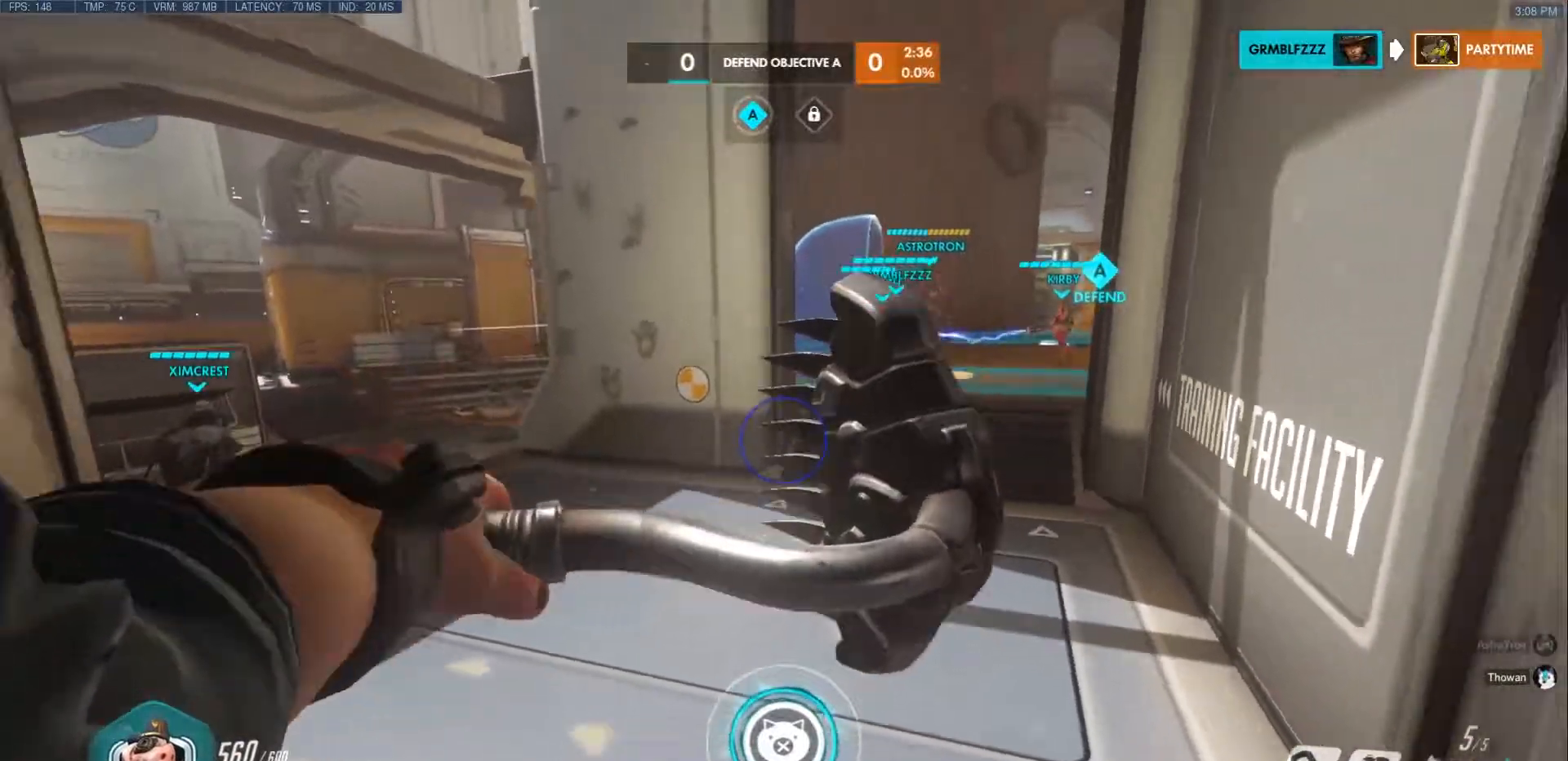
{"keys": ["s", "space"], "mouse": ["mb5"], "events": [[450, "space", "down"], [467, "mouse_mb5", "down"]]}
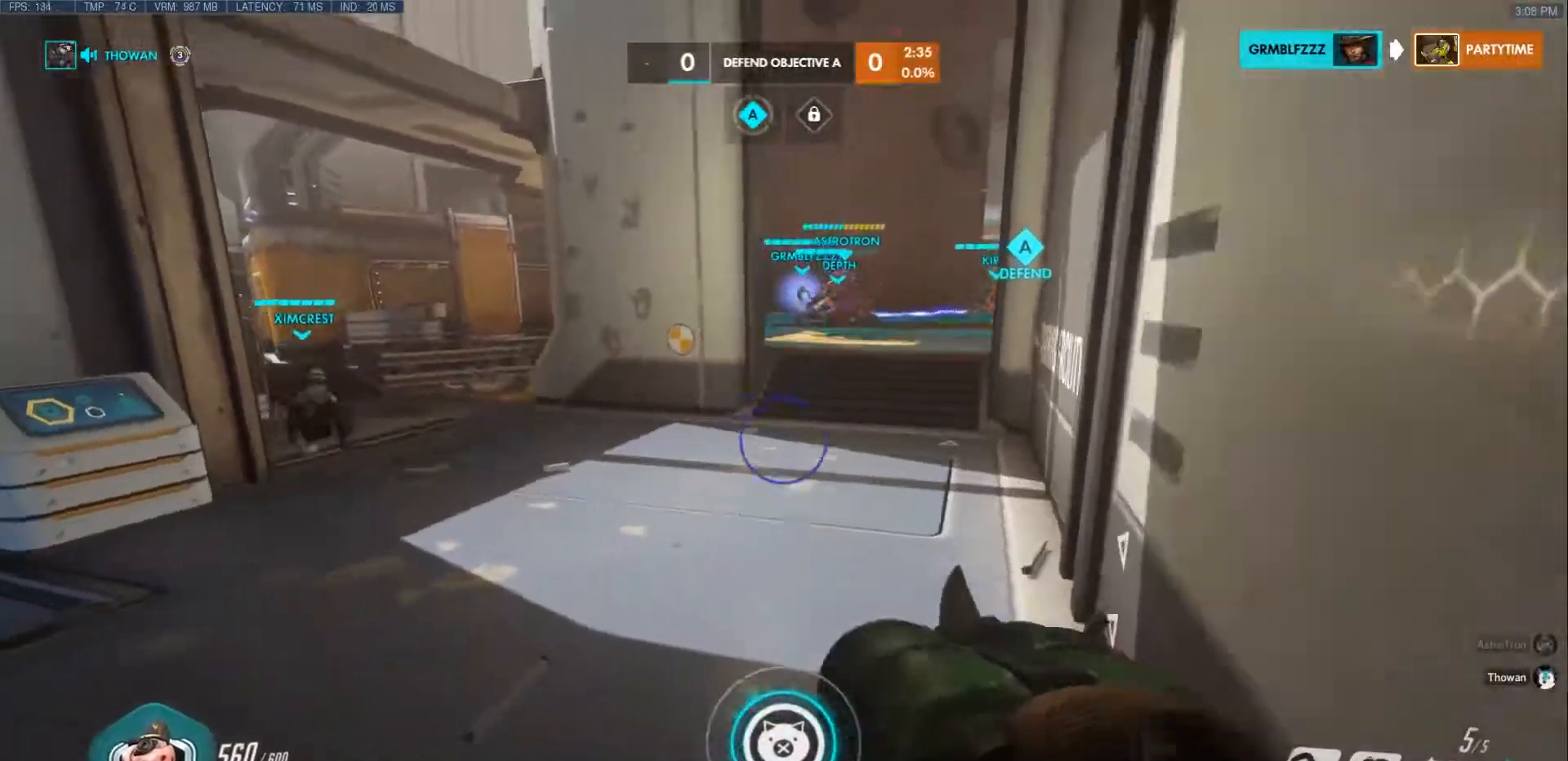
{"keys": ["s"], "mouse": [], "events": [[100, "space", "up"], [167, "mouse_mb5", "up"]]}
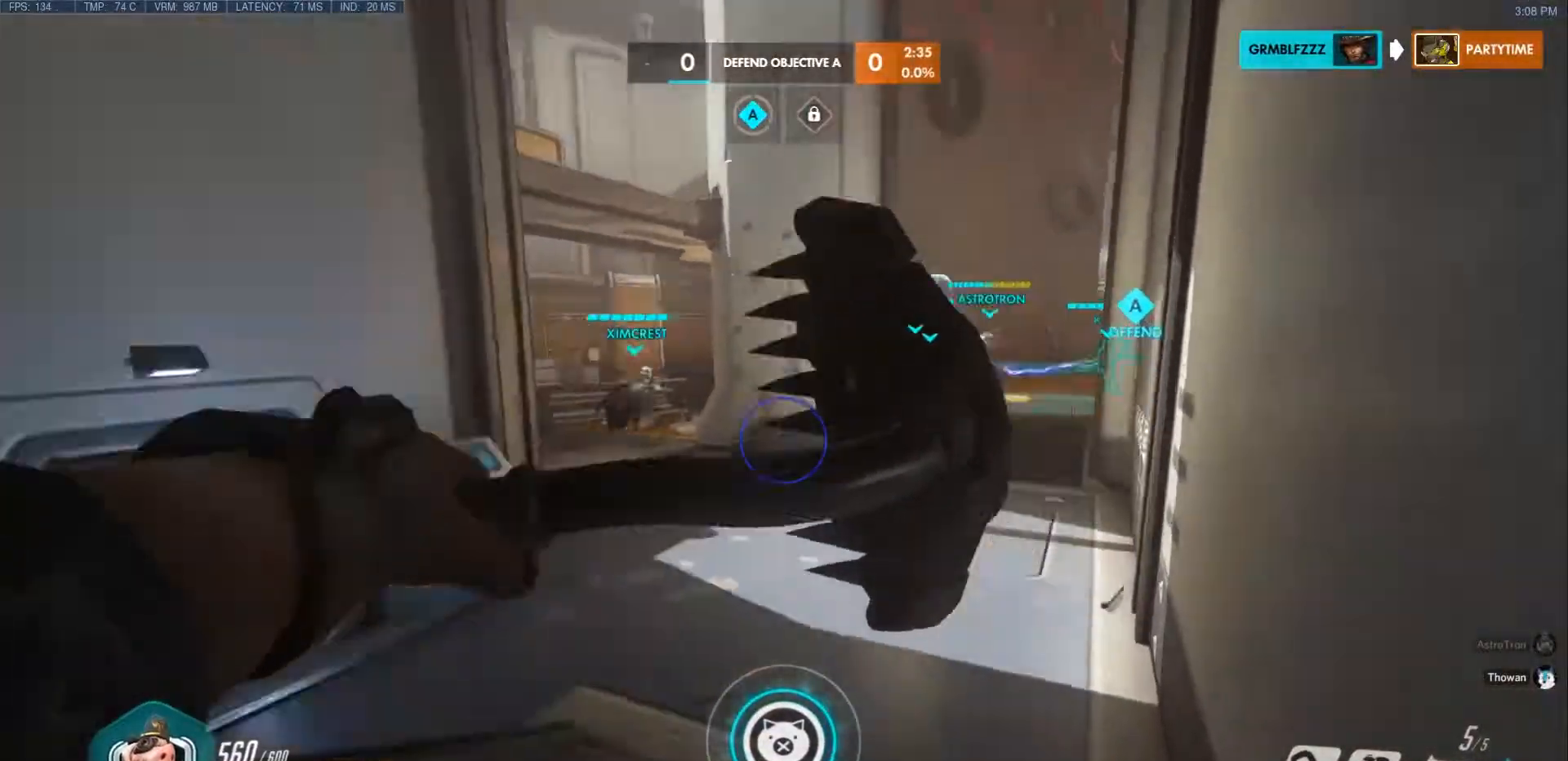
{"keys": ["a", "w"], "mouse": ["mb5"], "events": [[100, "a", "down"], [167, "s", "up"], [300, "w", "down"], [367, "space", "down"], [417, "mouse_mb5", "down"], [483, "space", "up"]]}
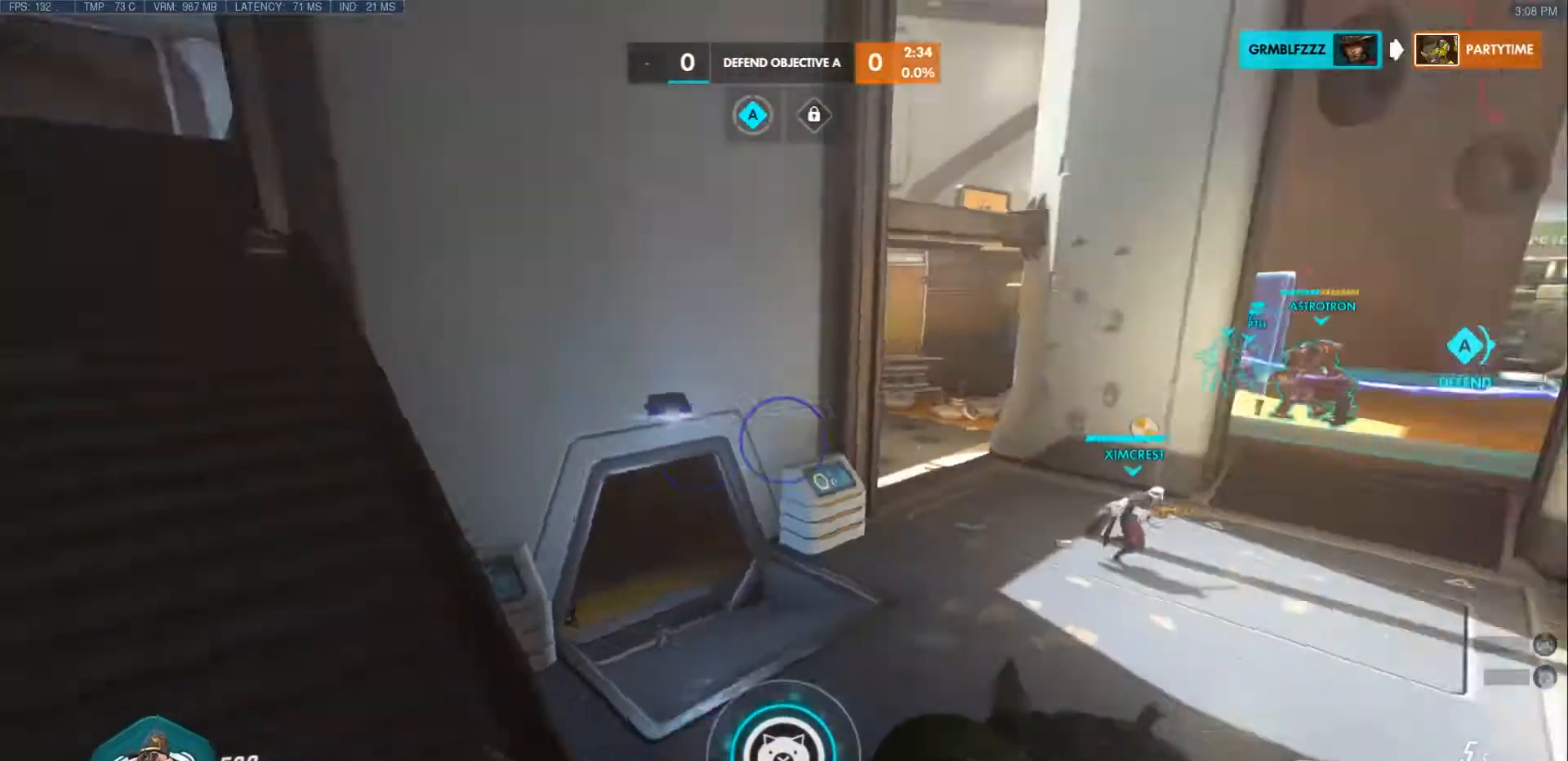
{"keys": ["a"], "mouse": [], "events": [[67, "w", "up"], [100, "mouse_mb5", "up"]]}
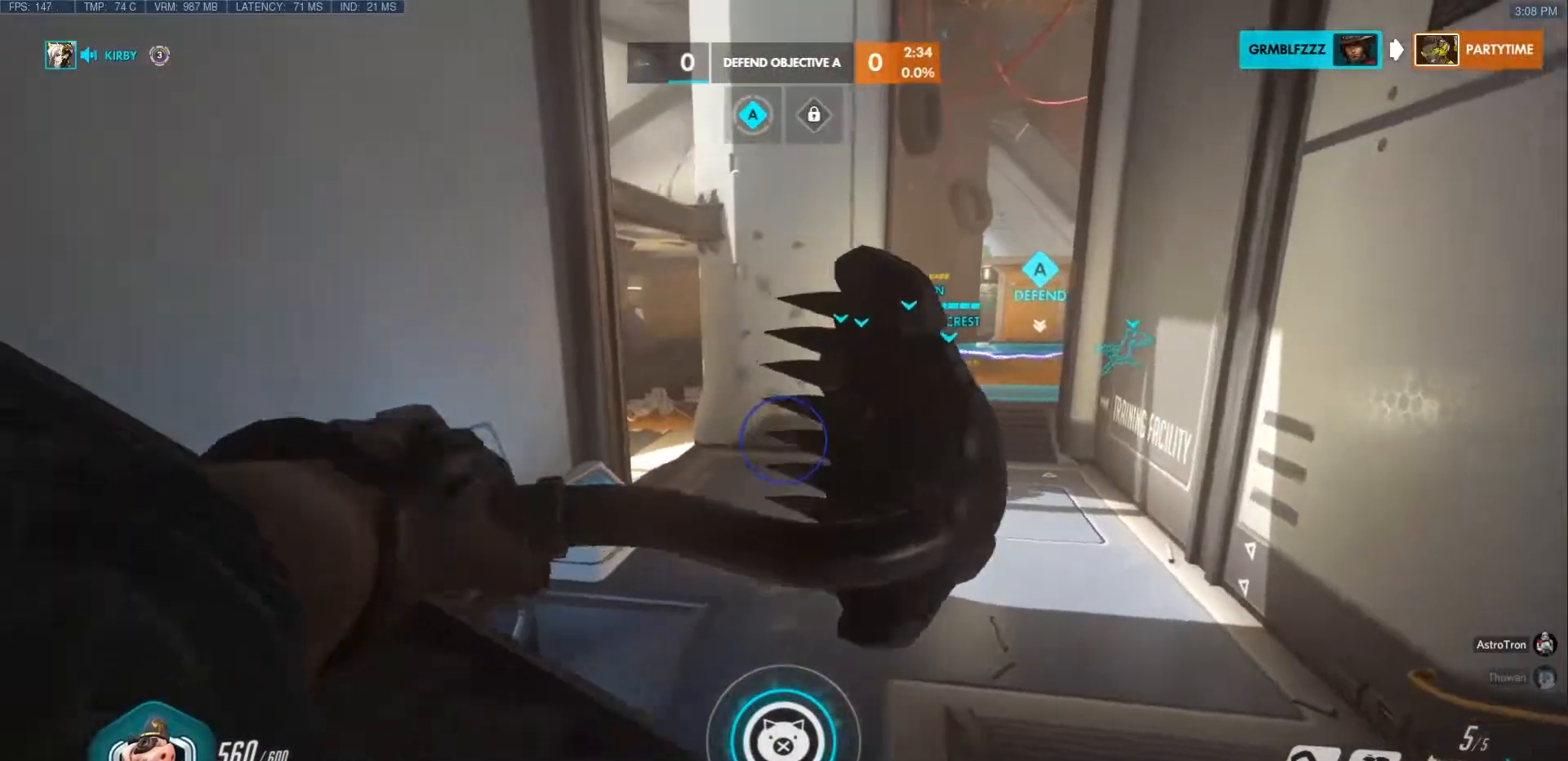
{"keys": ["a"], "mouse": [], "events": [[67, "space", "down"], [267, "space", "up"], [300, "w", "down"], [367, "w", "up"]]}
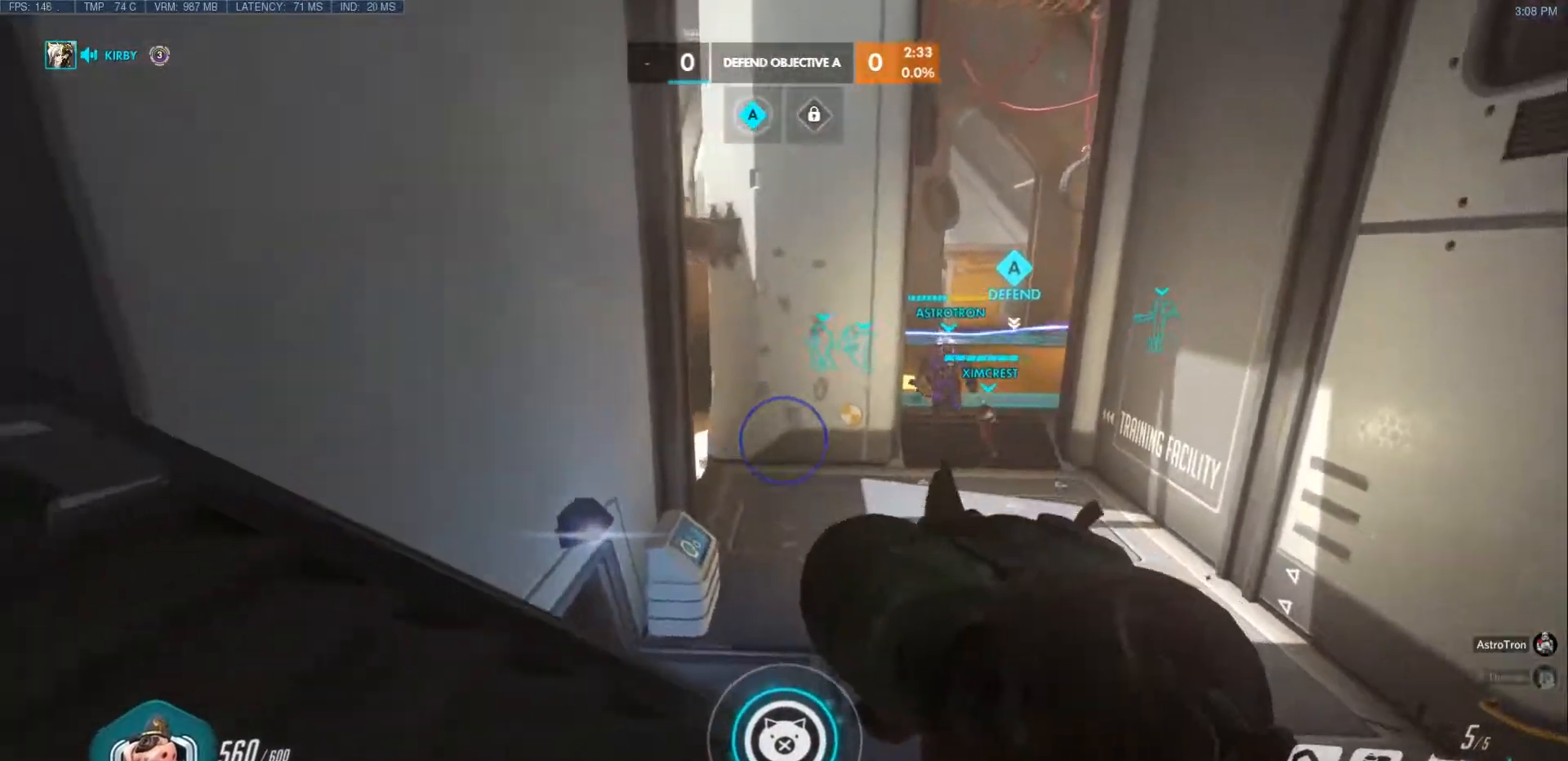
{"keys": ["a", "r", "space", "w"], "mouse": [], "events": [[117, "mouse_mb5", "down"], [217, "w", "down"], [283, "mouse_mb5", "up"], [333, "space", "down"], [500, "r", "down"]]}
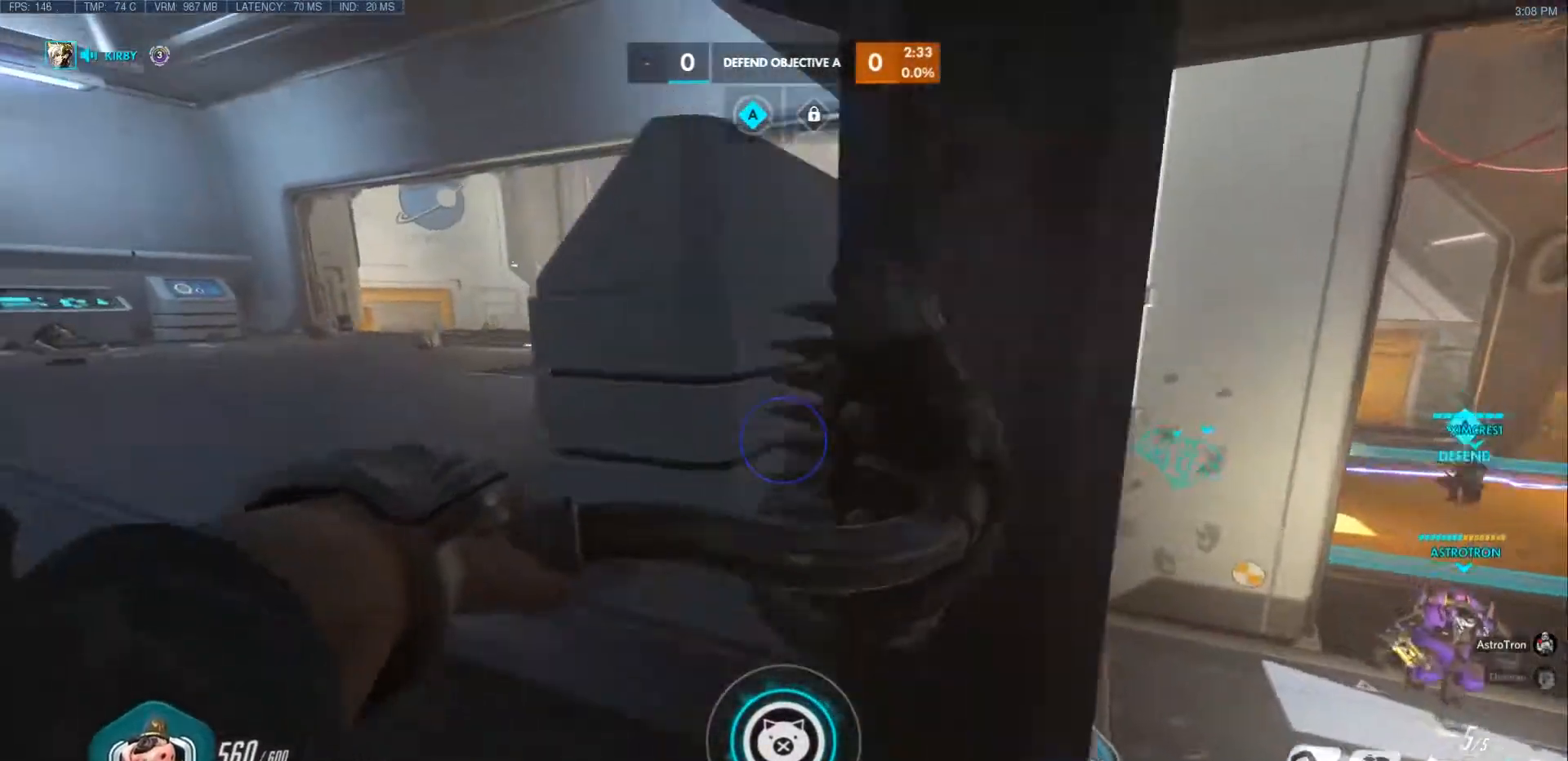
{"keys": ["r", "w"], "mouse": [], "events": [[117, "space", "up"], [167, "r", "up"], [267, "a", "up"], [467, "r", "down"]]}
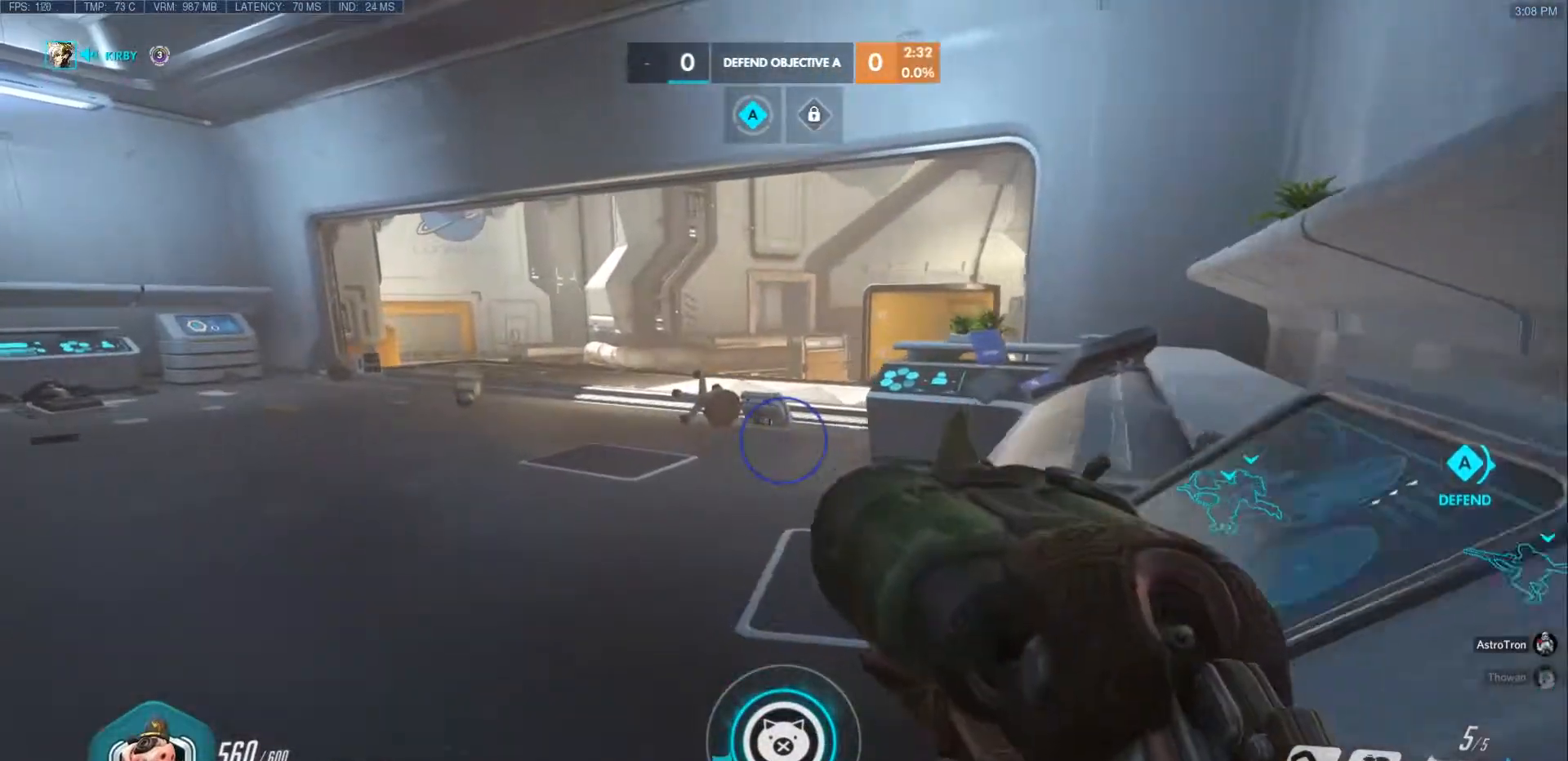
{"keys": ["w"], "mouse": [], "events": [[17, "space", "down"], [100, "r", "up"], [133, "space", "up"], [183, "mouse_mb5", "down"], [350, "mouse_mb5", "up"]]}
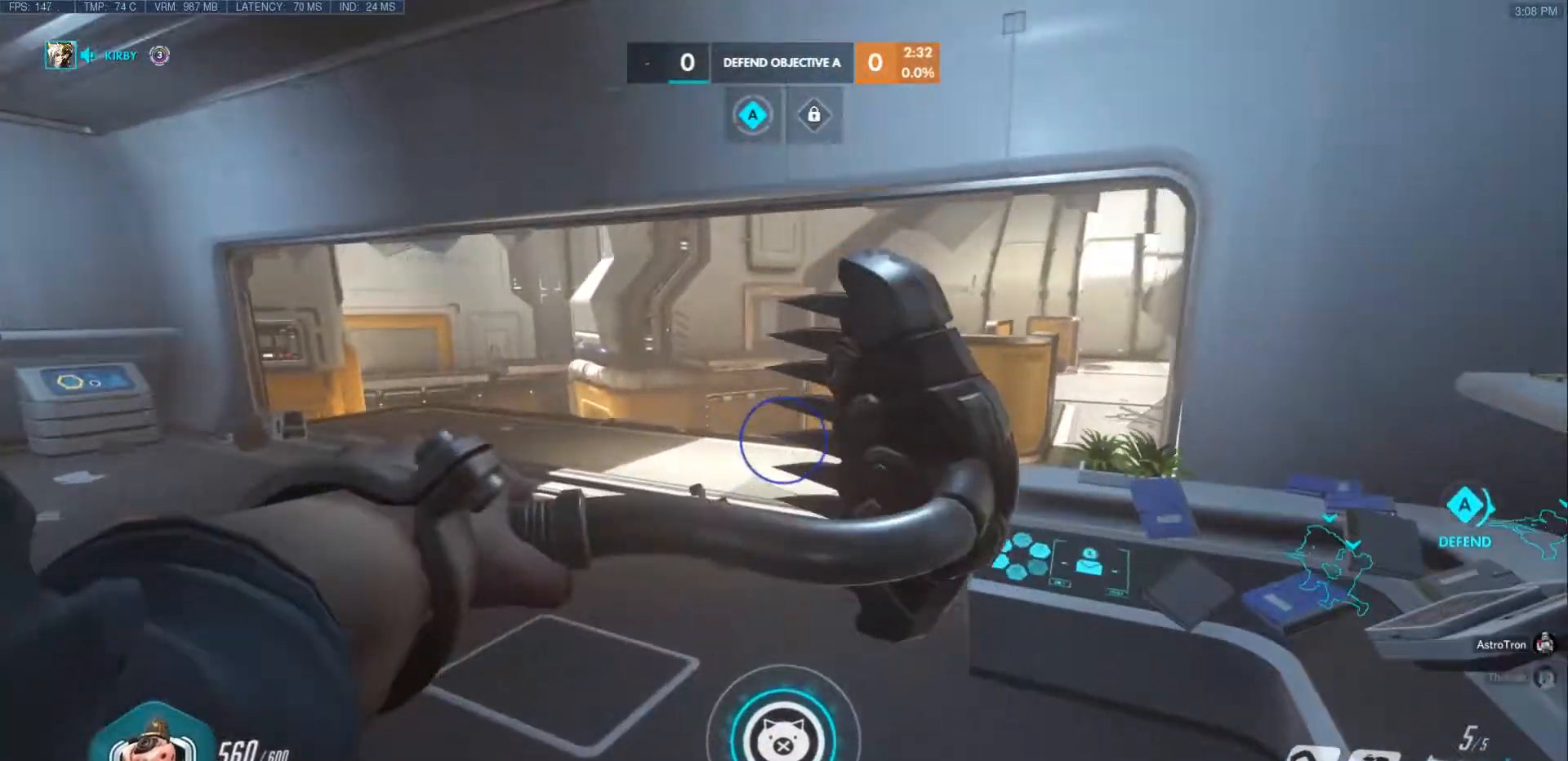
{"keys": ["w"], "mouse": [], "events": []}
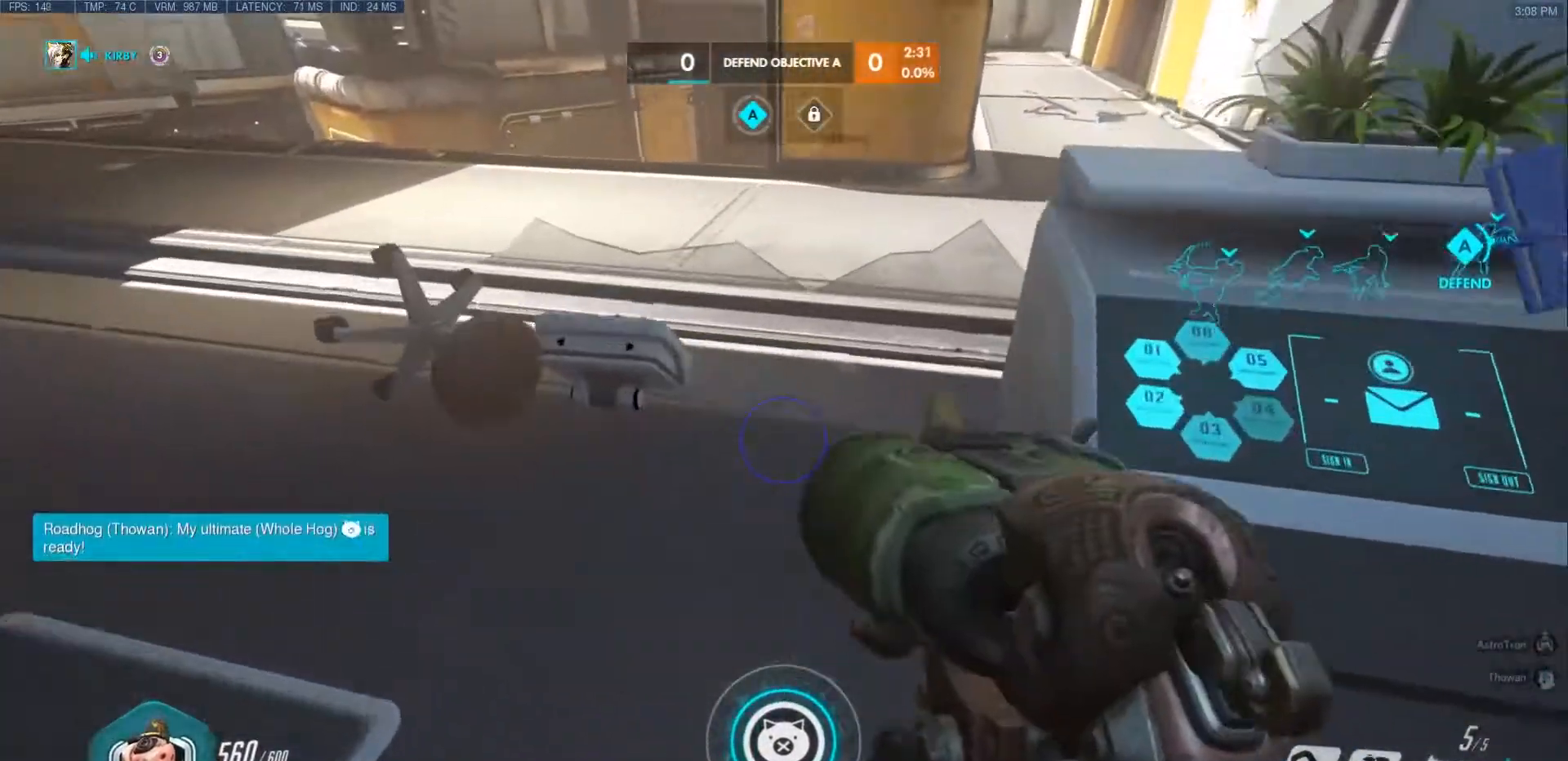
{"keys": ["w"], "mouse": [], "events": [[283, "r", "down"], [333, "space", "down"], [450, "r", "up"], [500, "space", "up"]]}
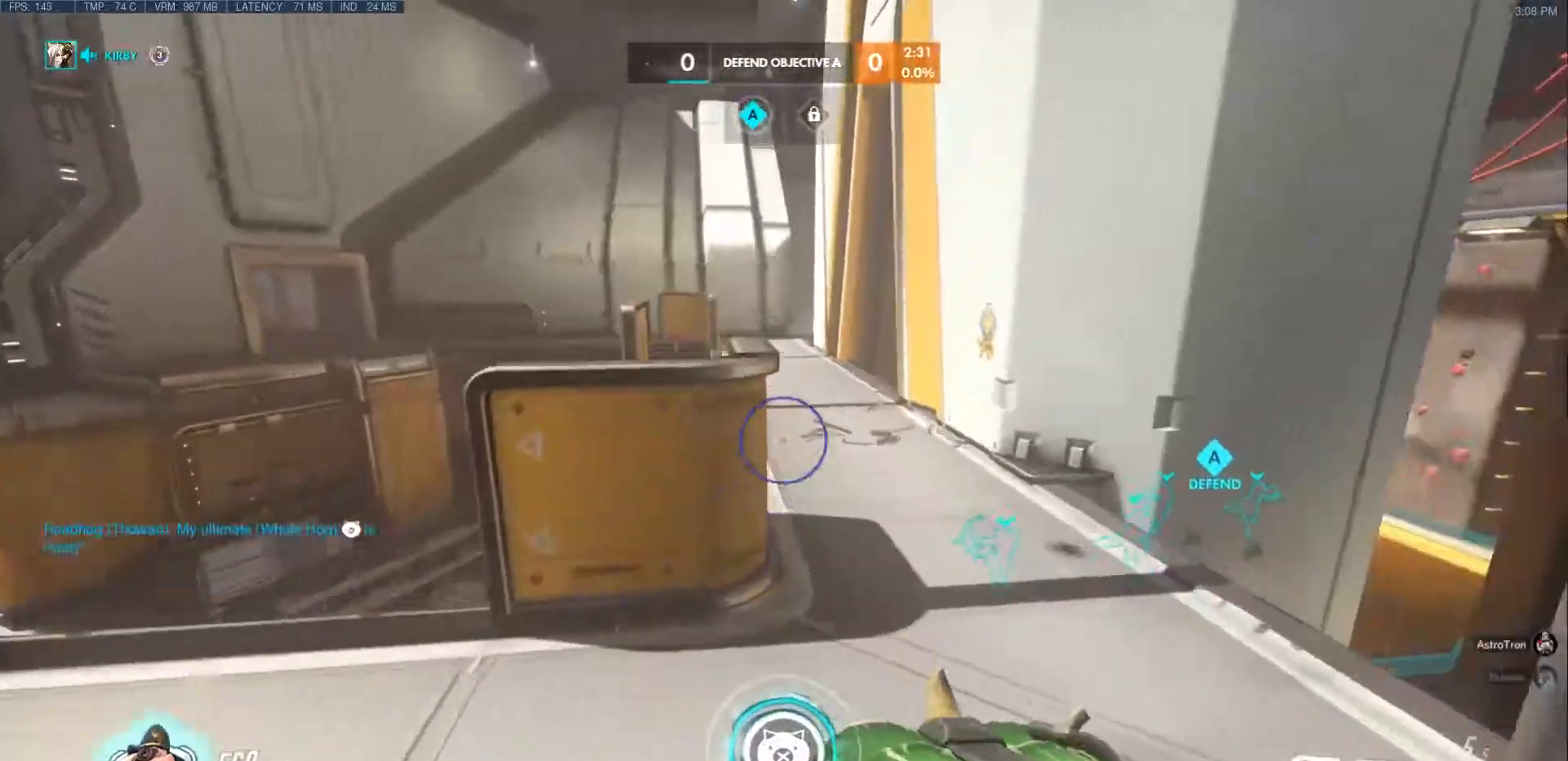
{"keys": ["w"], "mouse": [], "events": [[133, "d", "down"], [350, "d", "up"]]}
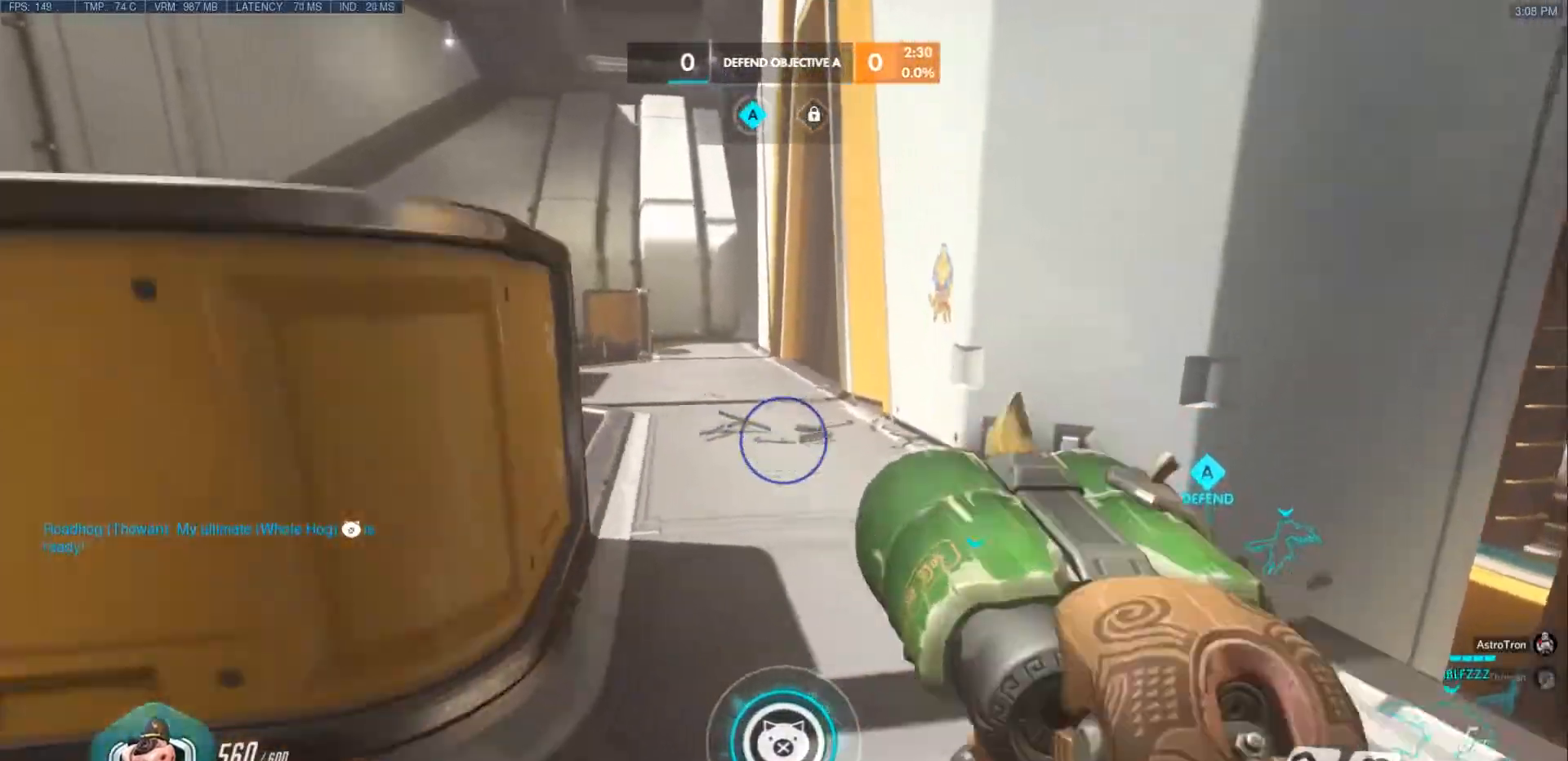
{"keys": ["d", "w"], "mouse": [], "events": [[150, "r", "down"], [183, "space", "down"], [283, "r", "up"], [317, "space", "up"], [433, "d", "down"]]}
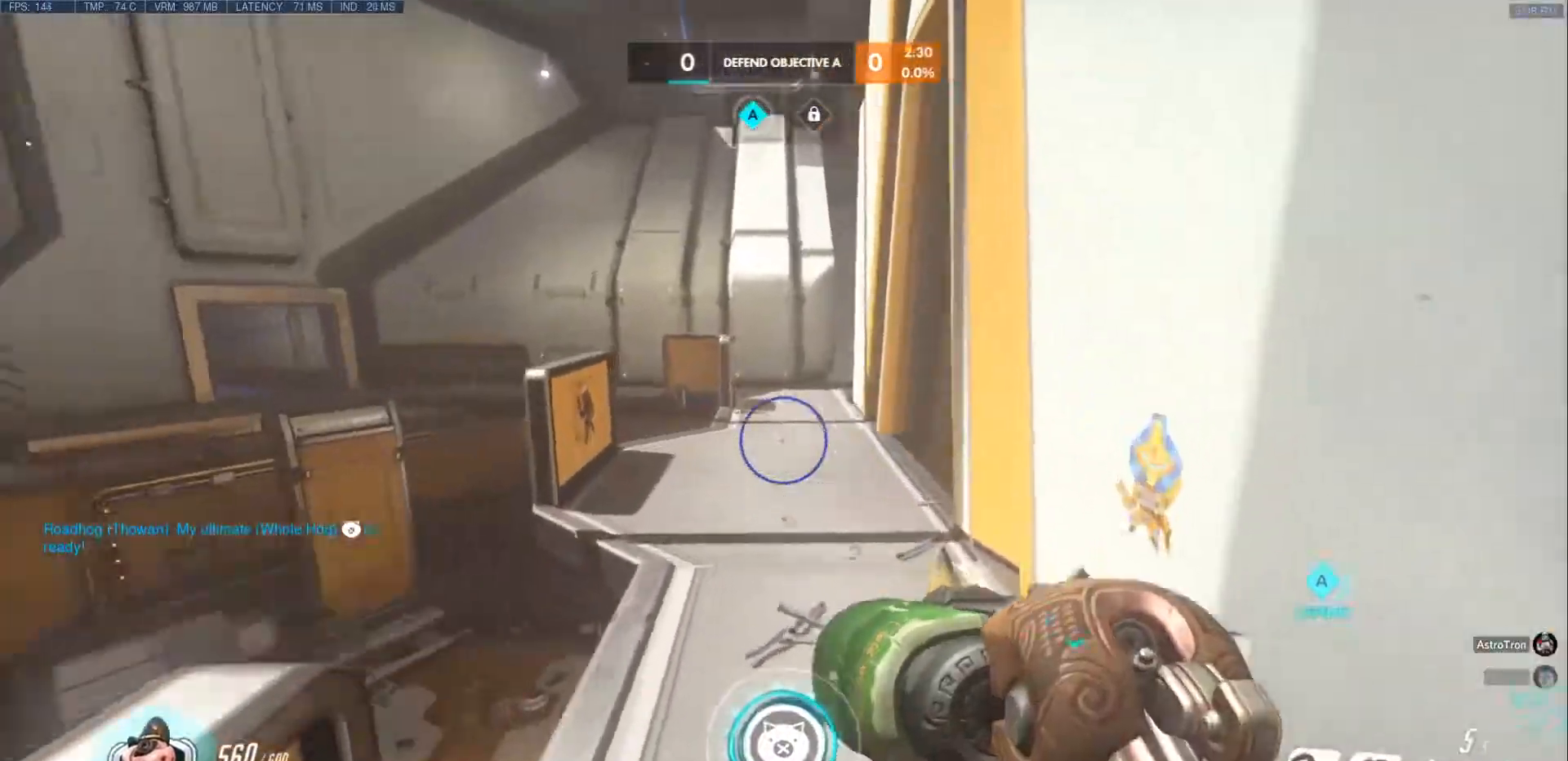
{"keys": ["d", "w"], "mouse": [], "events": [[150, "w", "up"], [400, "w", "down"]]}
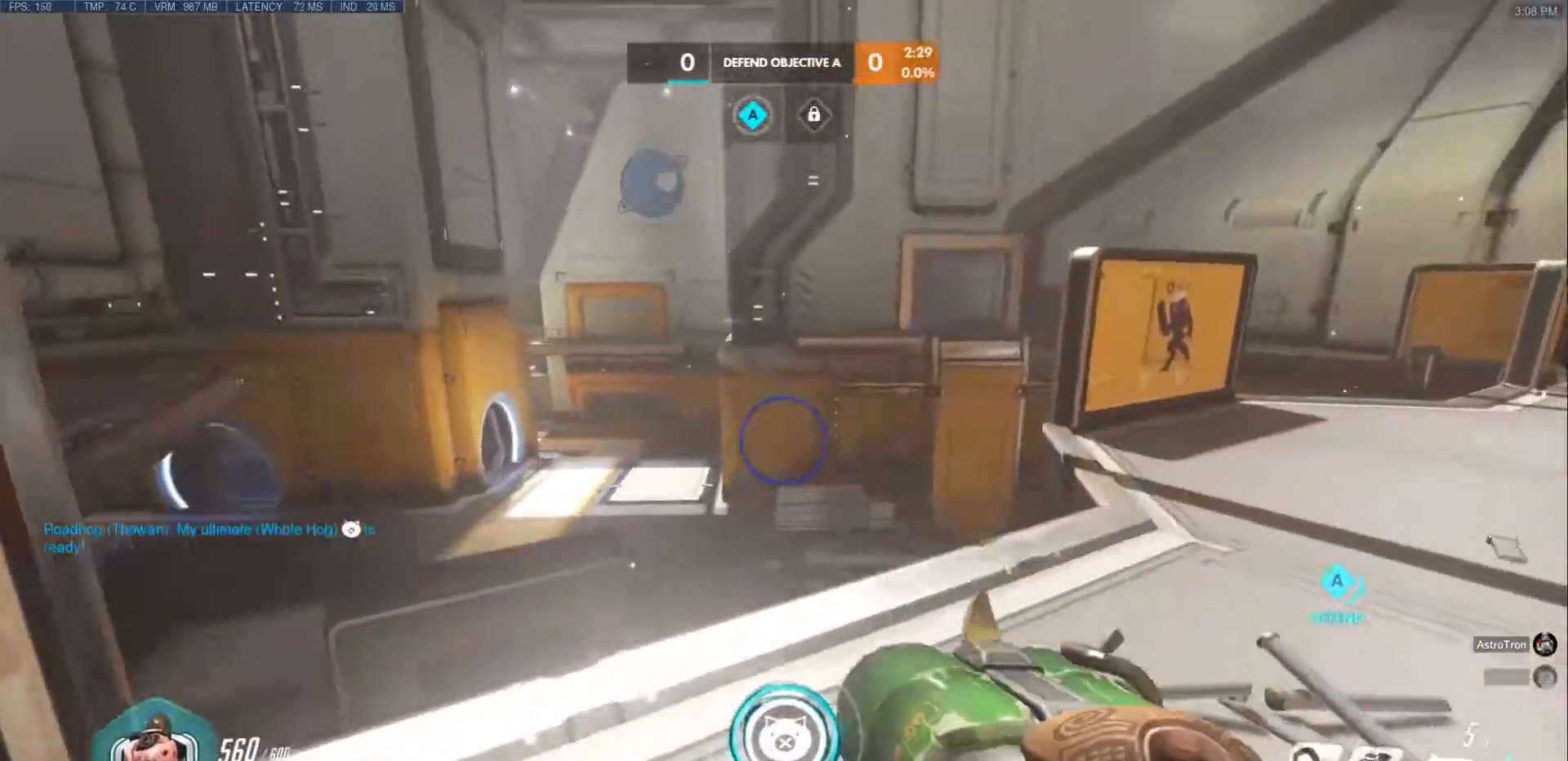
{"keys": ["d"], "mouse": [], "events": [[17, "space", "down"], [200, "w", "up"], [217, "space", "up"]]}
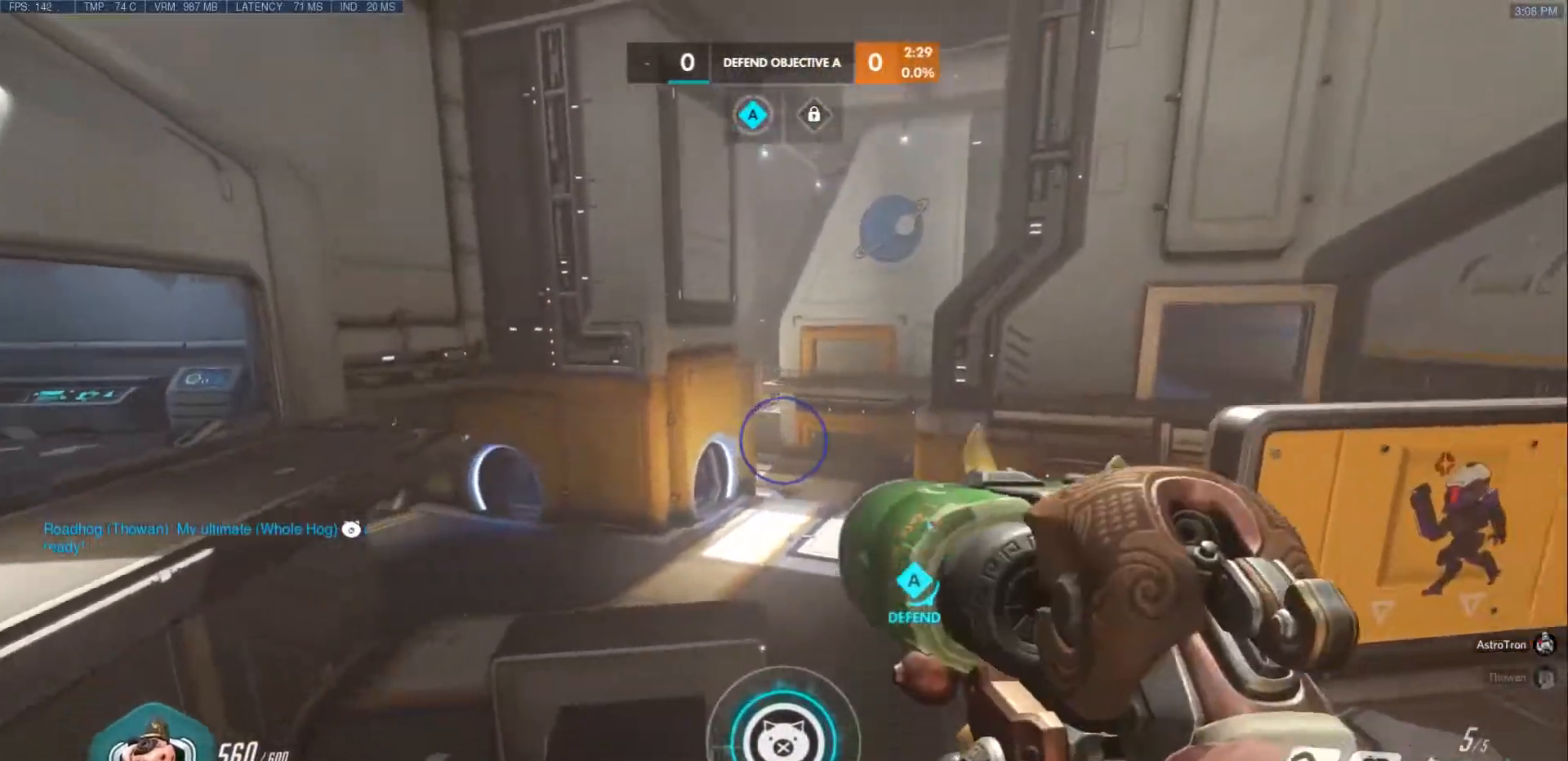
{"keys": ["d"], "mouse": []}
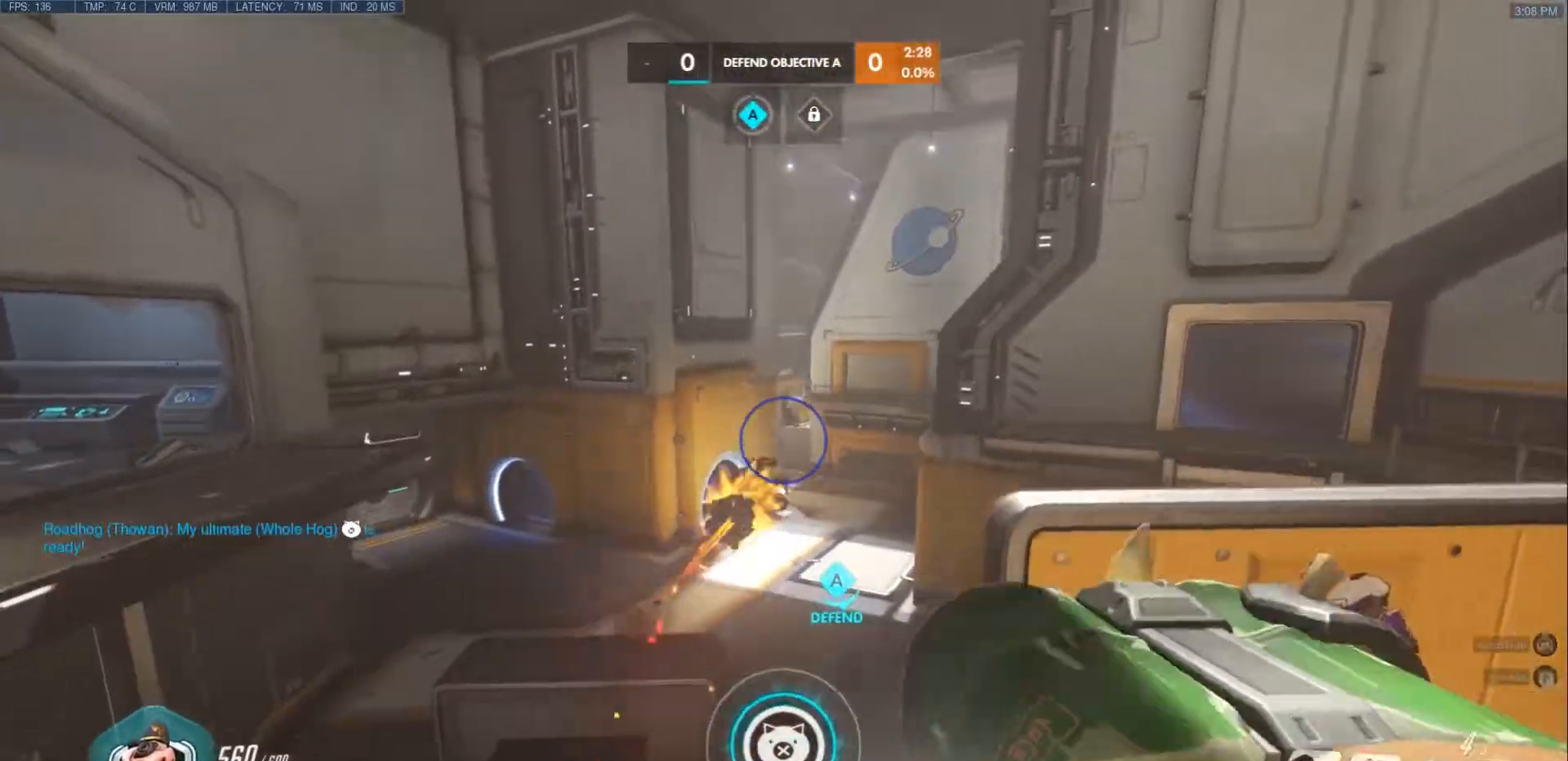
{"keys": ["d", "space"], "mouse": [], "events": [[433, "s", "down"], [450, "s", "up"], [483, "space", "down"]]}
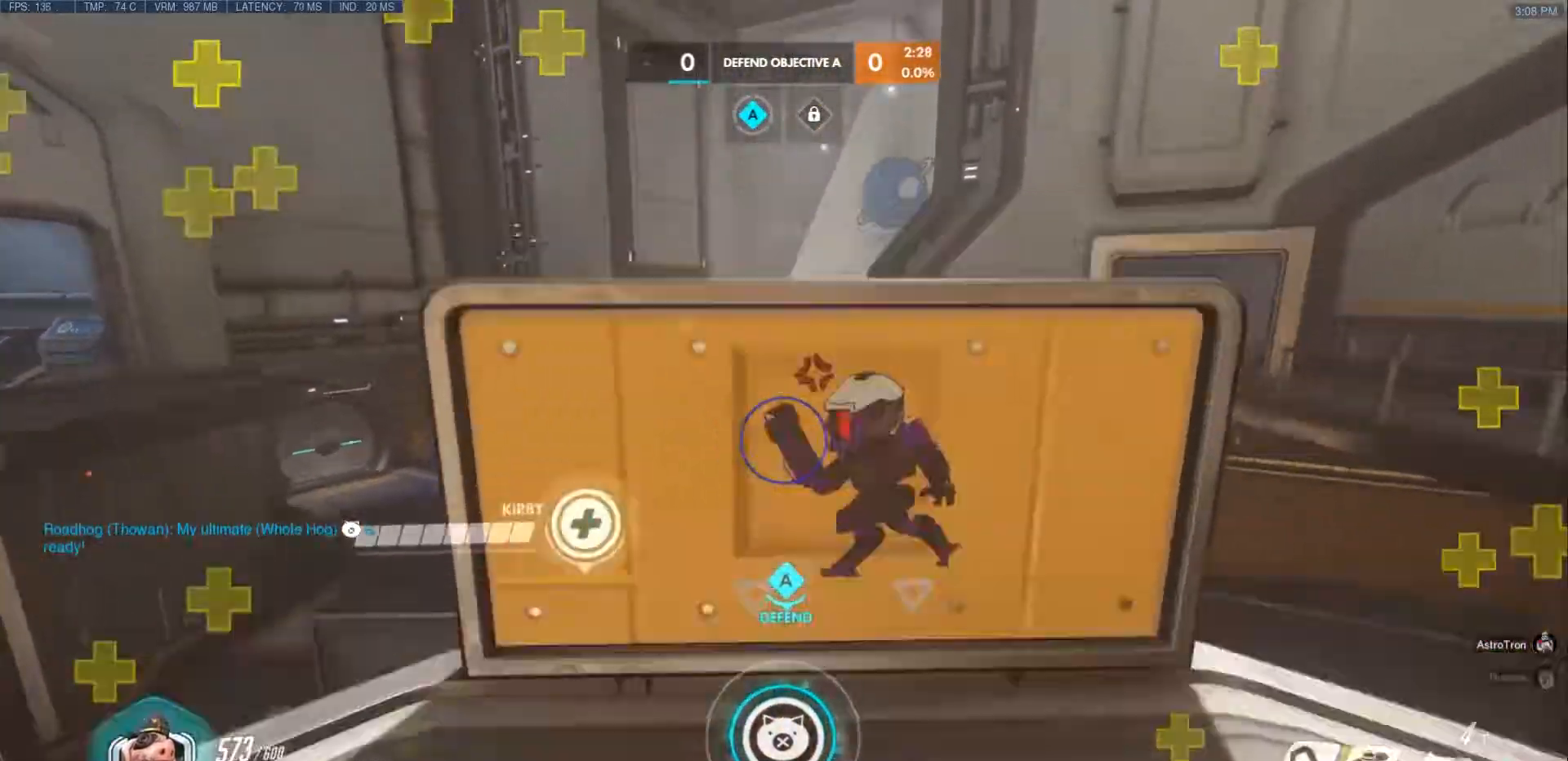
{"keys": ["a"], "mouse": [], "events": [[100, "d", "up"], [233, "r", "down"], [283, "space", "up"], [333, "r", "up"], [383, "a", "down"]]}
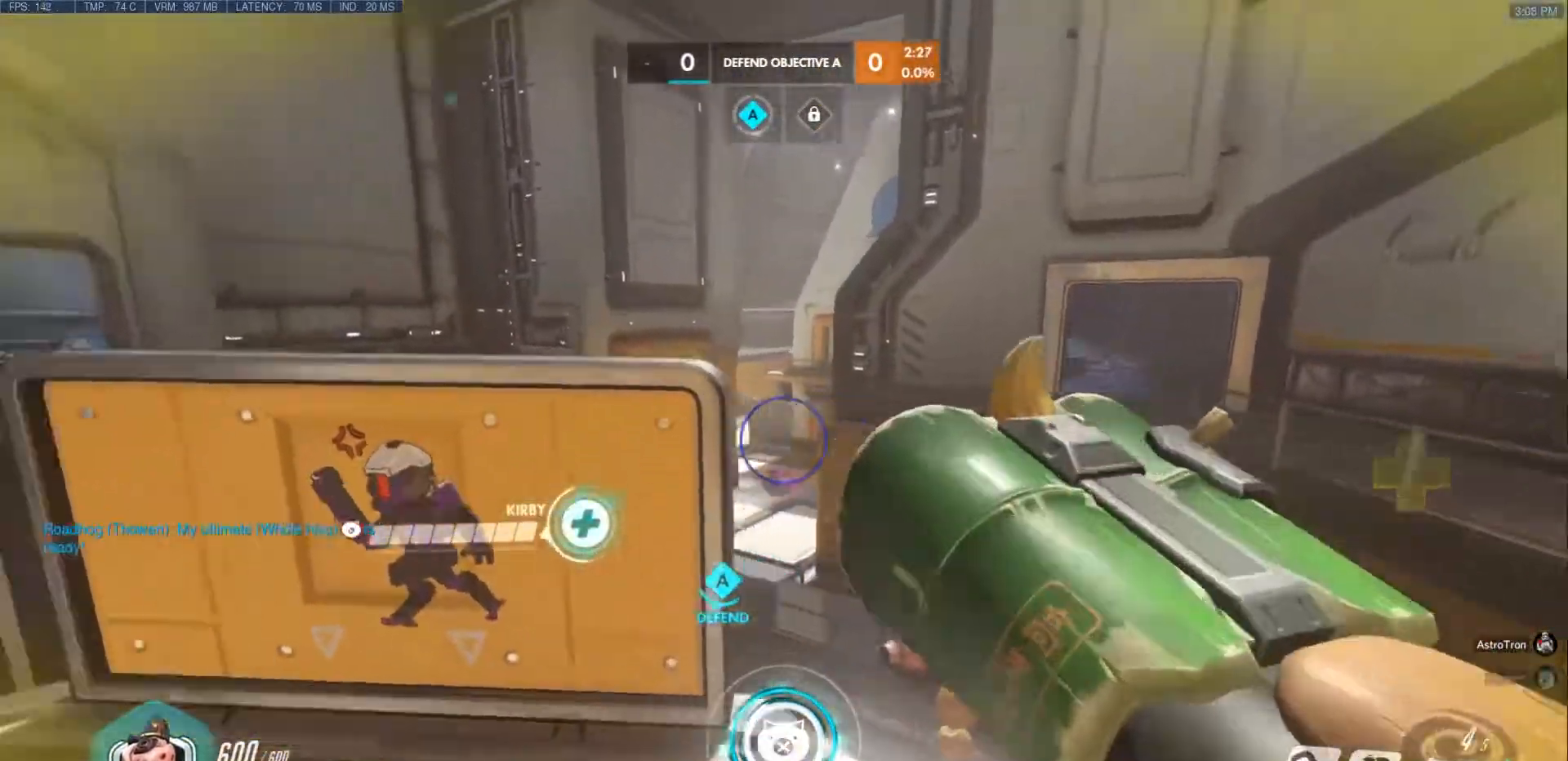
{"keys": ["w"], "mouse": [], "events": [[83, "w", "down"], [150, "r", "down"], [300, "space", "down"], [400, "a", "up"], [467, "r", "up"], [483, "space", "up"]]}